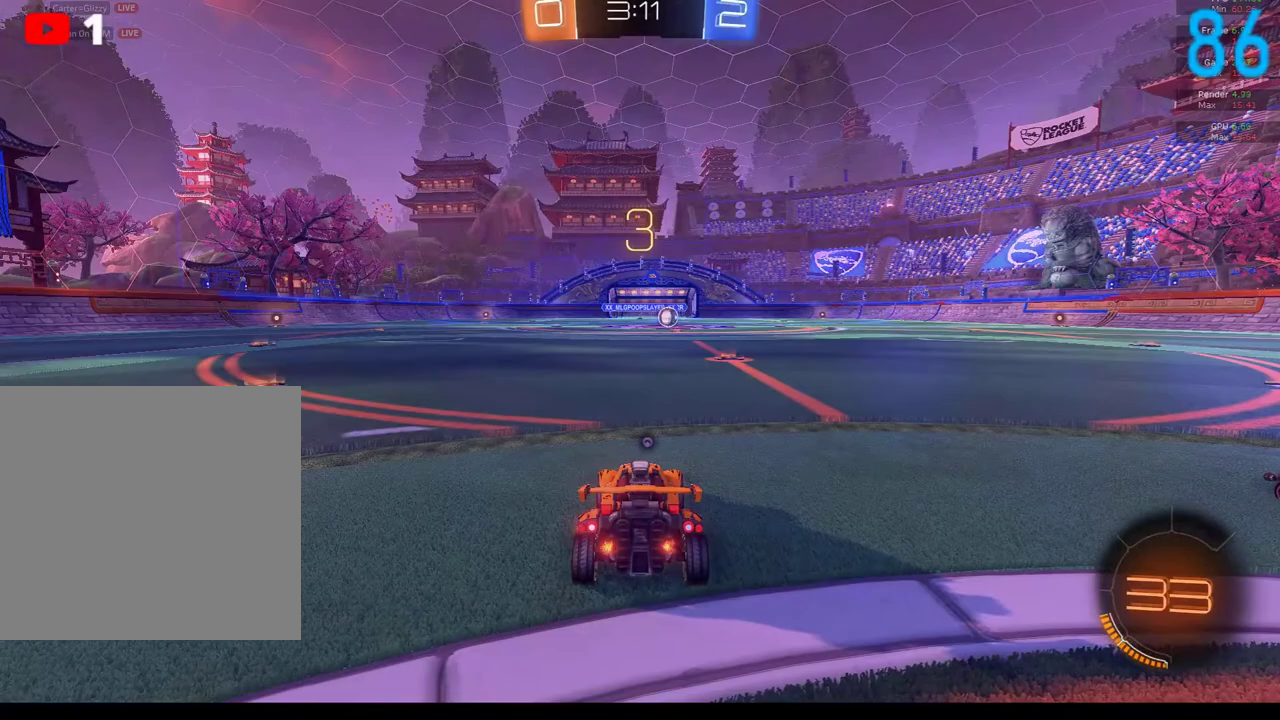
Gameplay with a controller (Xbox layout); each line is a JSON object with the inputs held at the frame after it. "events" lists button and stick changes between this image and that frame as [ms after this image, input, new state], when the widget could be followed in between. Not read: L1 R1.
{"buttons": ["R2"], "left_stick": "center", "right_stick": "center", "events": [[67, "R2", "down"], [350, "Y", "down"], [467, "Y", "up"]]}
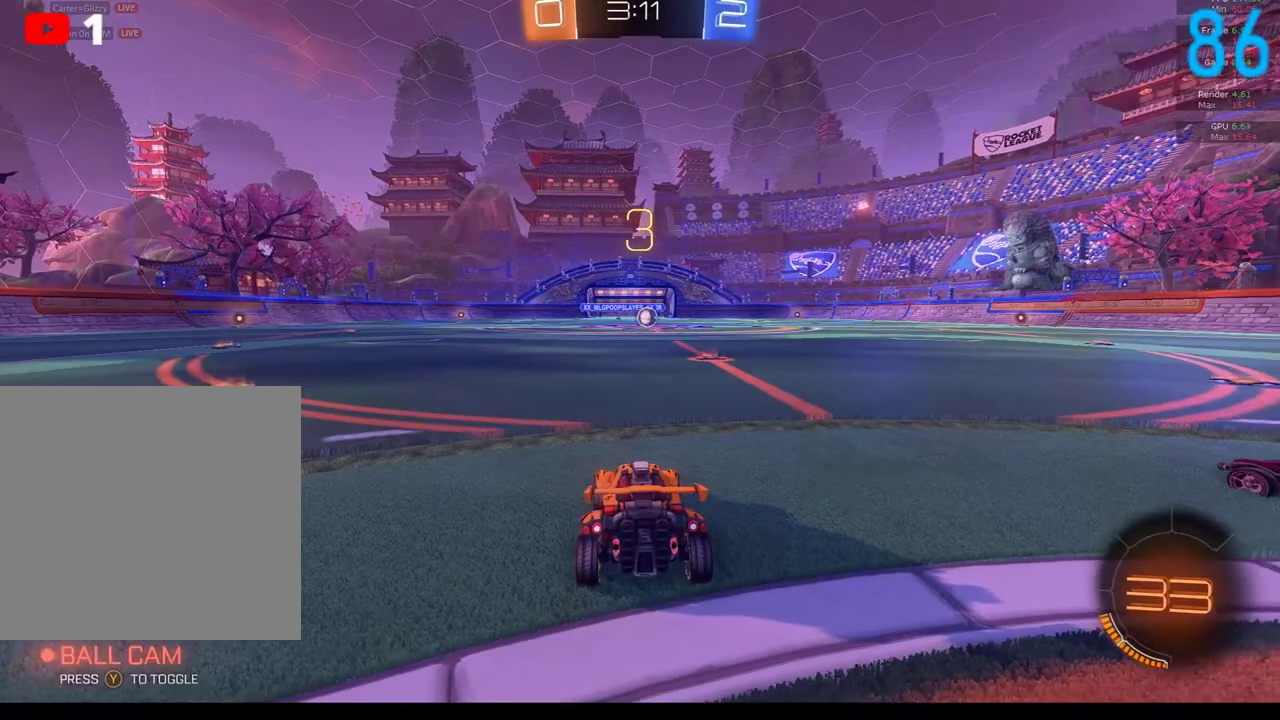
{"buttons": ["R2"], "left_stick": "center", "right_stick": "center", "events": []}
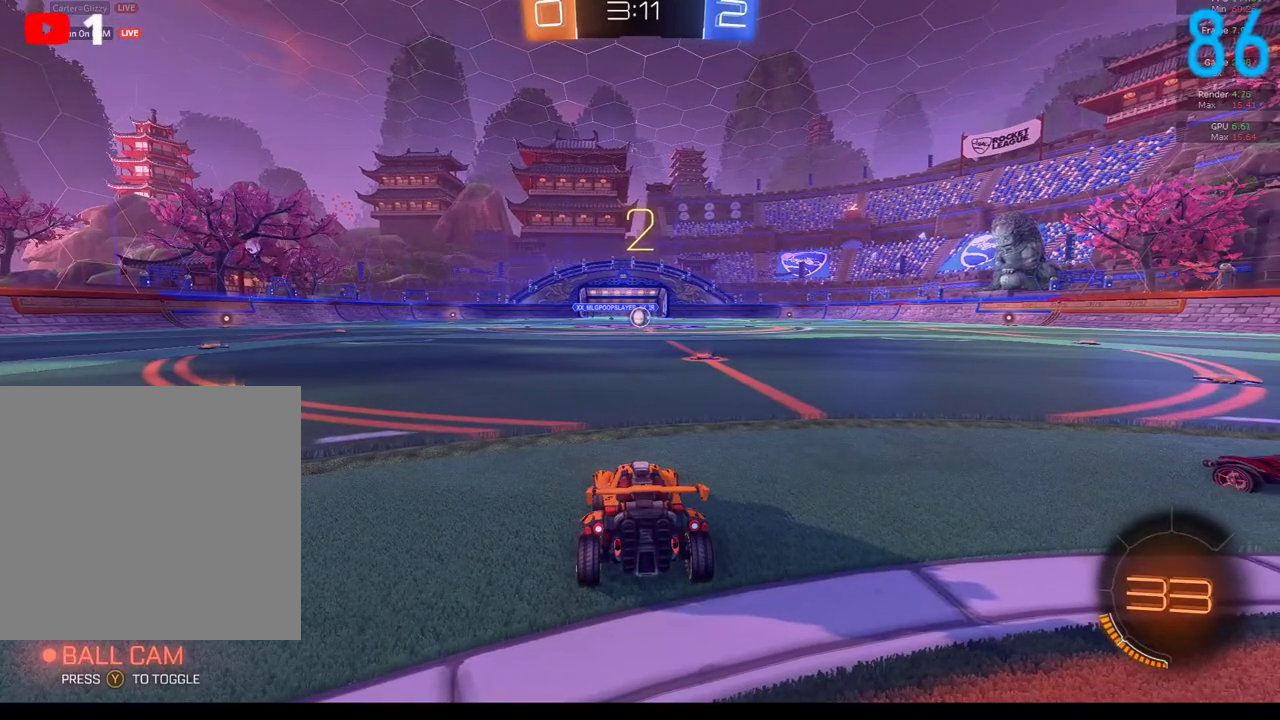
{"buttons": ["B", "R2"], "left_stick": "center", "right_stick": "center", "events": [[133, "R2", "up"], [267, "B", "down"], [283, "R2", "down"]]}
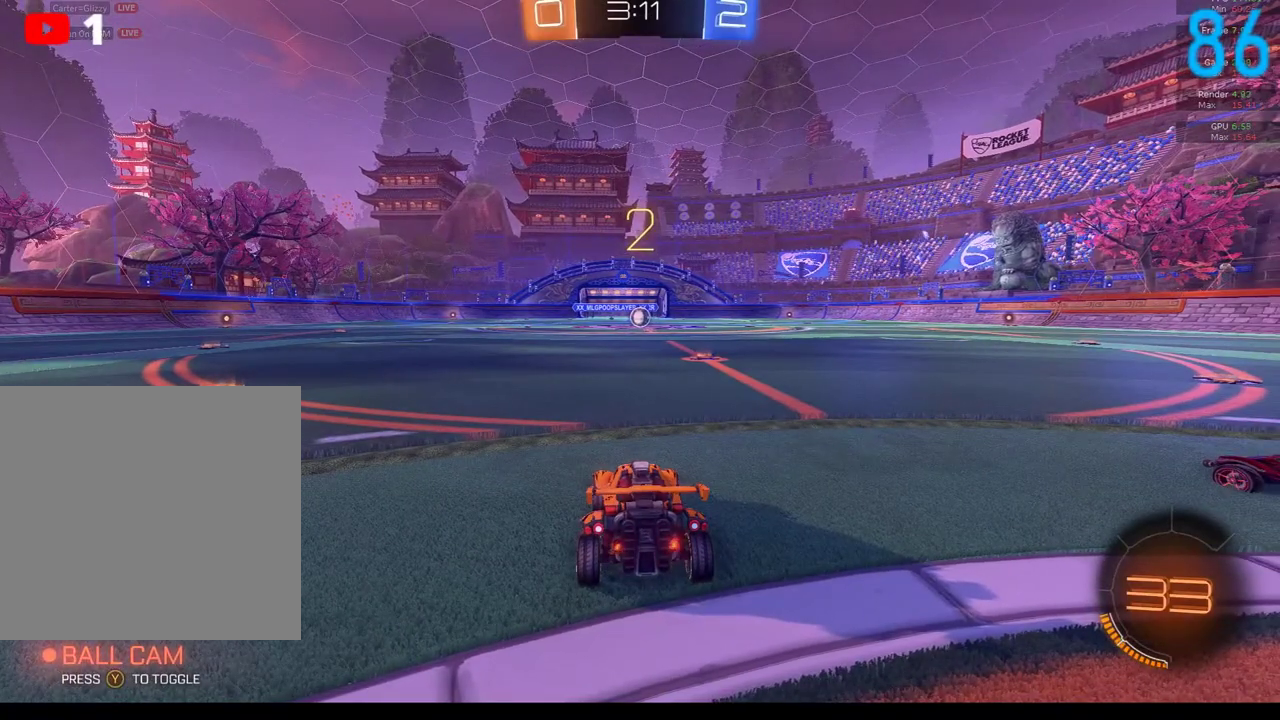
{"buttons": ["B", "R2"], "left_stick": "center", "right_stick": "center", "events": []}
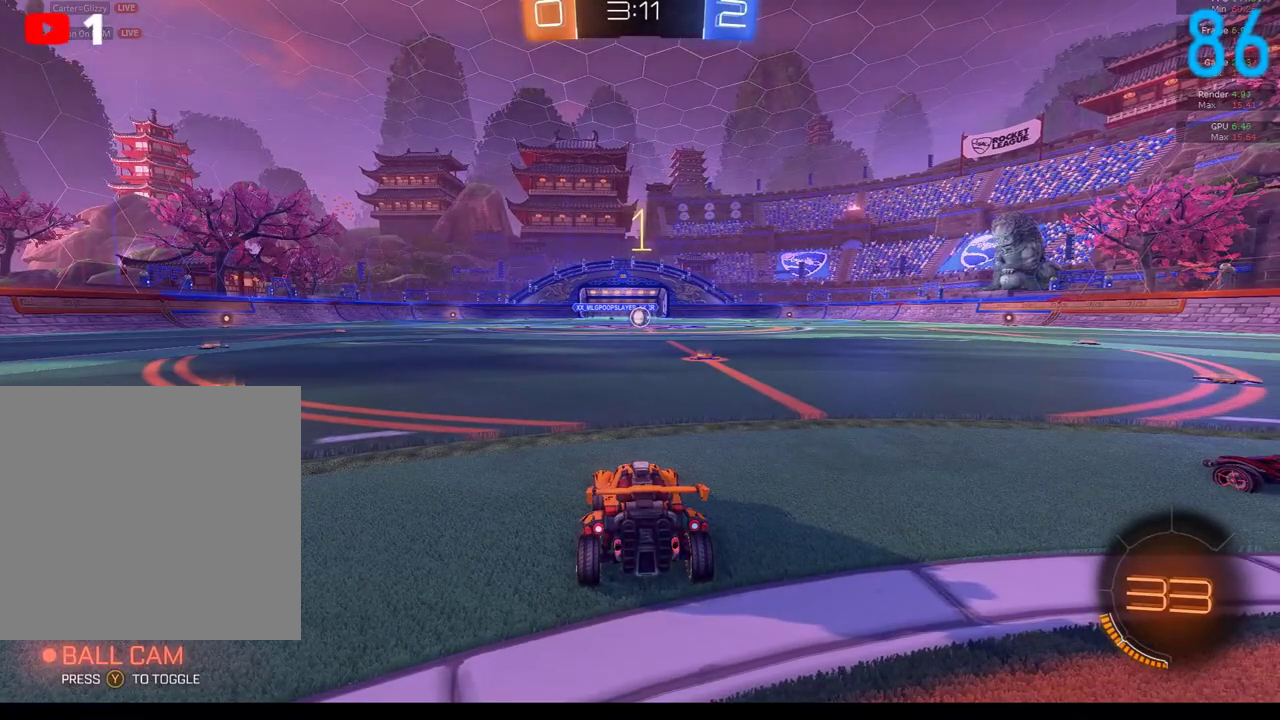
{"buttons": ["B", "R2"], "left_stick": "center", "right_stick": "center", "events": []}
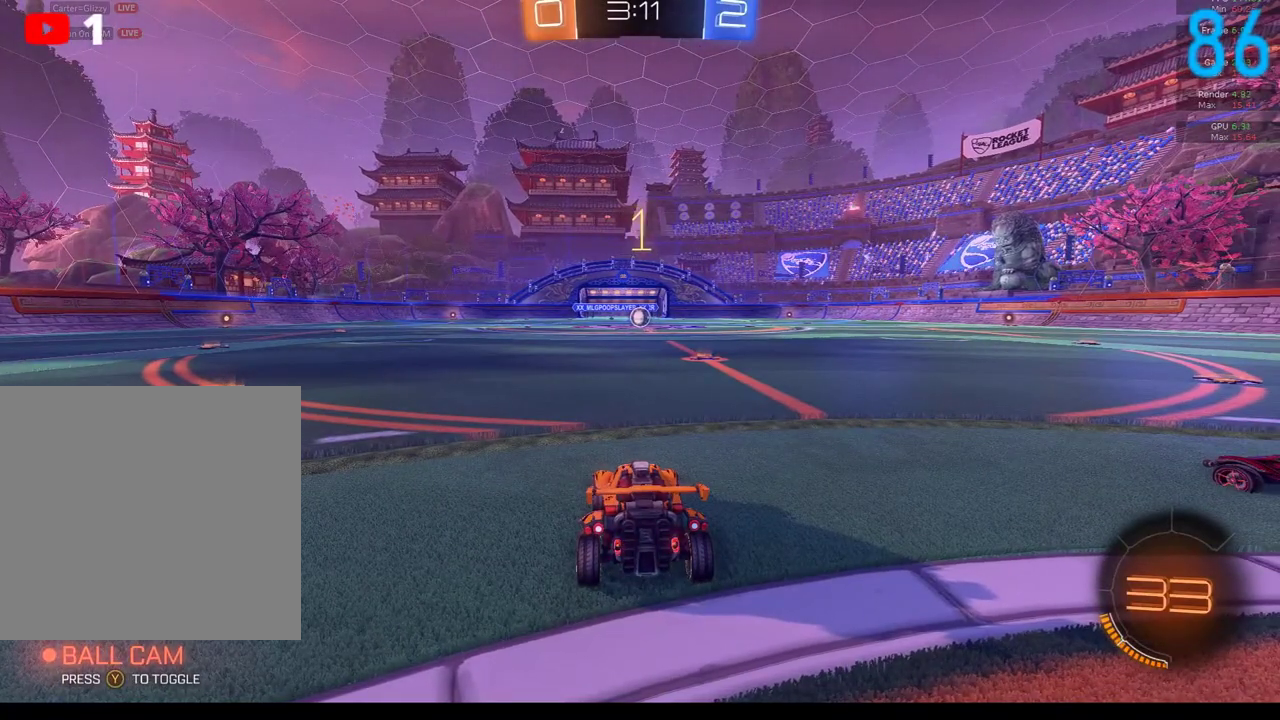
{"buttons": ["B", "R2"], "left_stick": "center", "right_stick": "center", "events": [[183, "left_stick", "right"], [350, "left_stick", "center"]]}
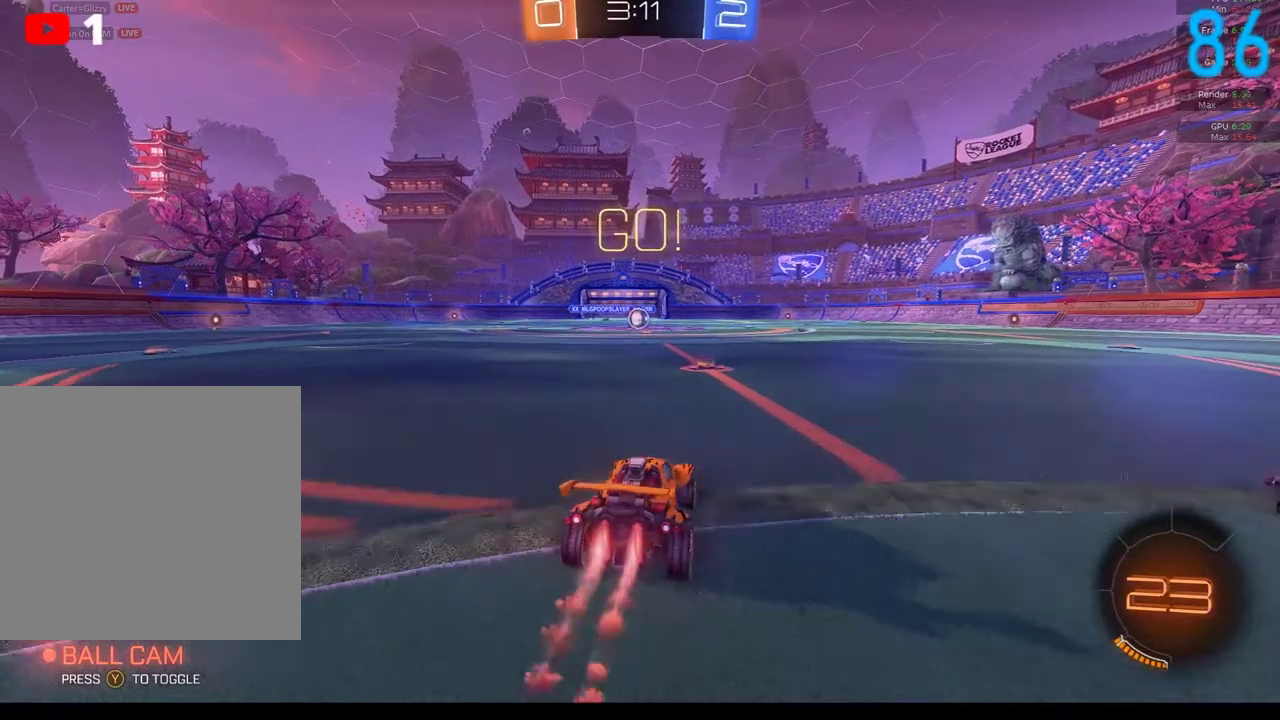
{"buttons": ["B", "R2"], "left_stick": "left", "right_stick": "center", "events": [[117, "left_stick", "right"], [150, "A", "down"], [200, "left_stick", "up-right"], [250, "A", "up"], [267, "left_stick", "up-left"], [367, "A", "down"], [367, "left_stick", "left"], [417, "A", "up"]]}
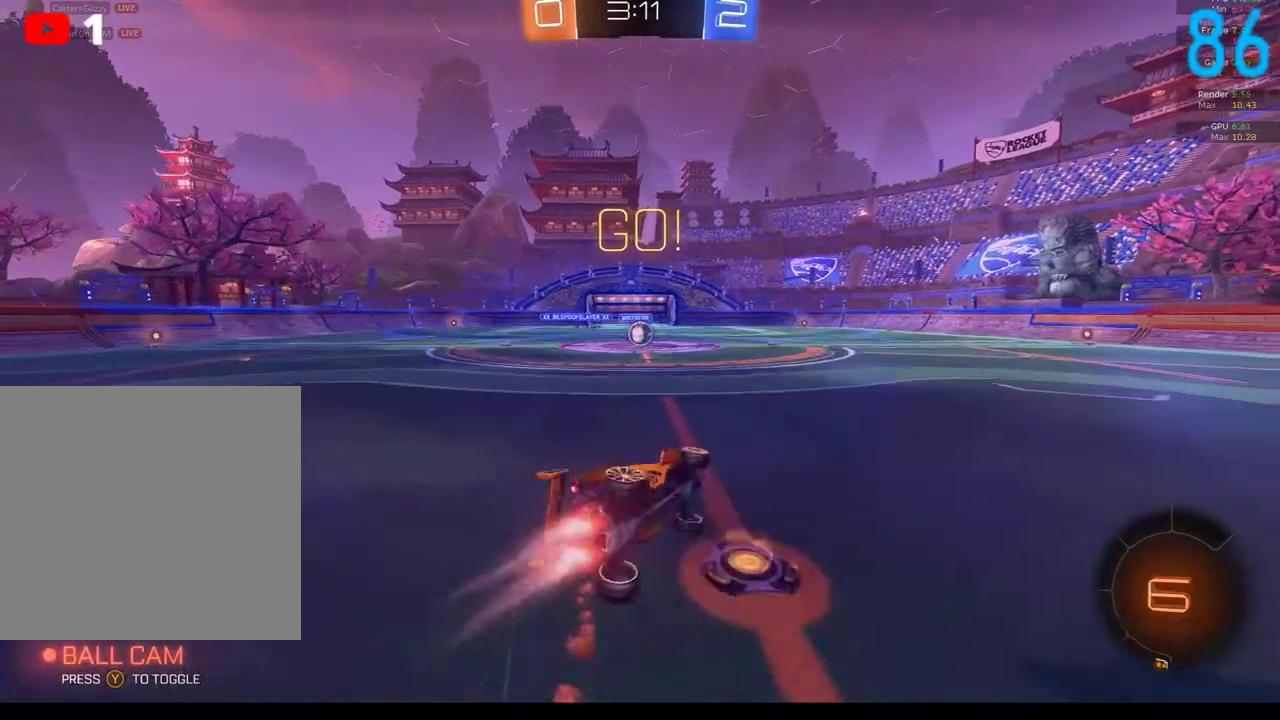
{"buttons": [], "left_stick": "left", "right_stick": "center", "events": [[317, "B", "up"], [350, "R2", "up"]]}
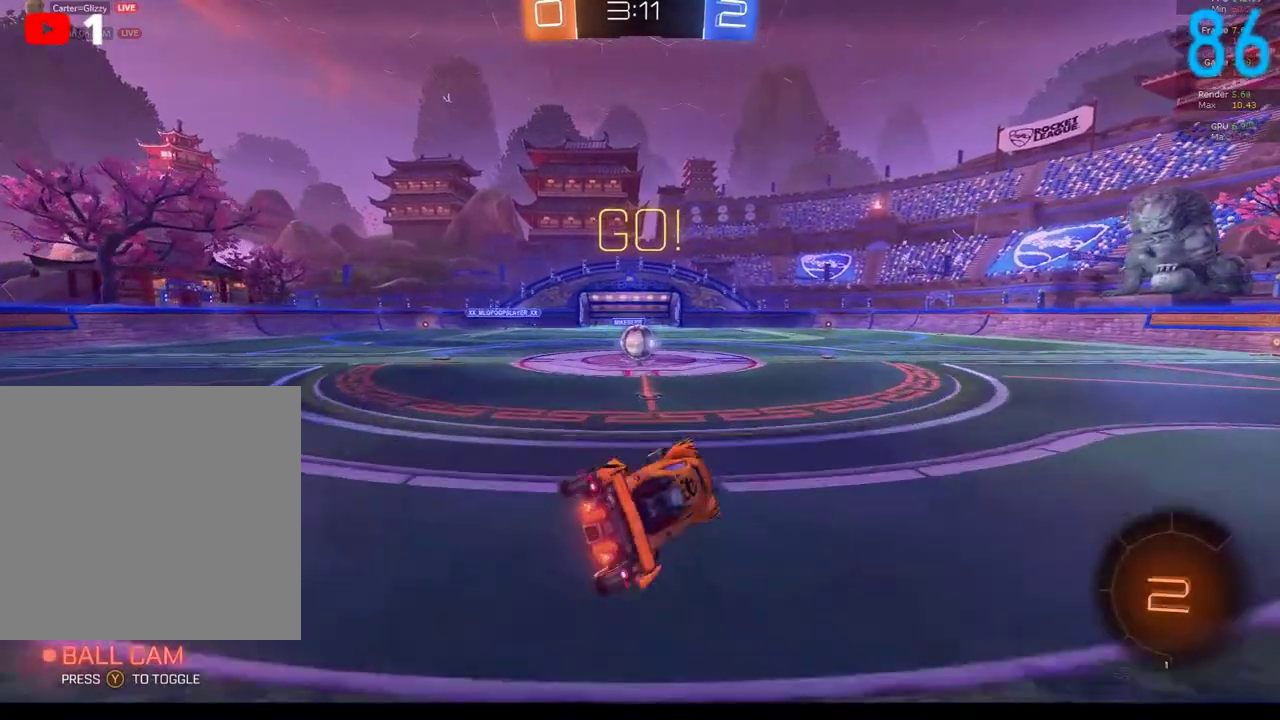
{"buttons": ["B", "R2"], "left_stick": "center", "right_stick": "center", "events": [[117, "left_stick", "down-left"], [267, "left_stick", "down"], [317, "B", "down"], [350, "left_stick", "center"], [383, "R2", "down"]]}
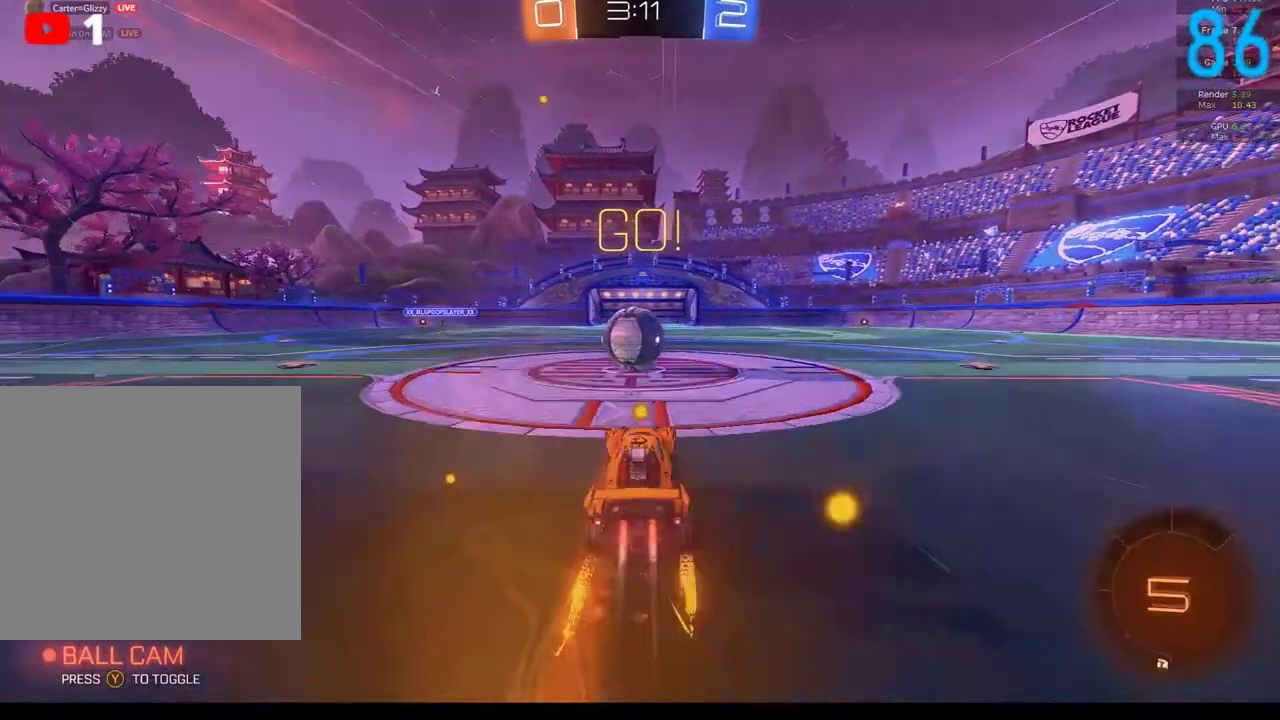
{"buttons": ["A", "B", "R2"], "left_stick": "left", "right_stick": "center", "events": [[100, "A", "down"], [100, "left_stick", "up"], [183, "A", "up"], [183, "left_stick", "up-left"], [250, "A", "down"], [300, "A", "up"], [300, "left_stick", "up"], [367, "A", "down"], [433, "left_stick", "left"]]}
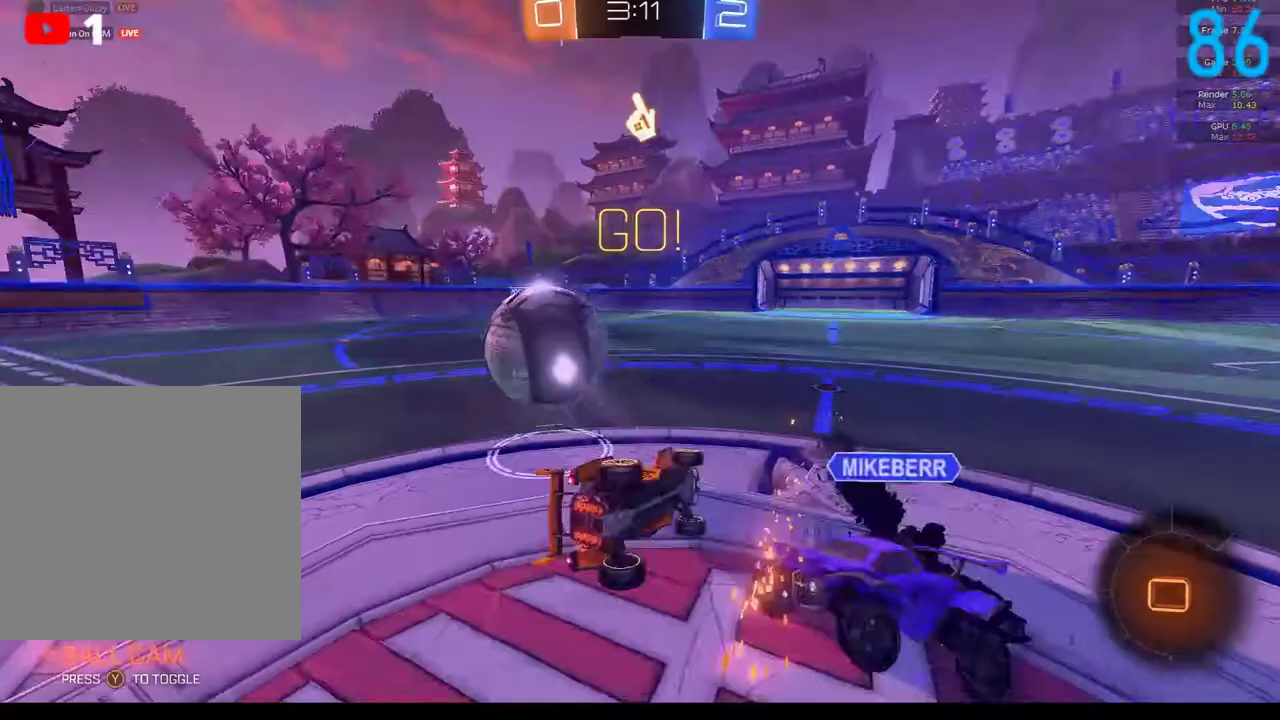
{"buttons": [], "left_stick": "center", "right_stick": "center", "events": [[17, "A", "up"], [17, "left_stick", "down-left"], [50, "B", "up"], [150, "R2", "up"], [150, "left_stick", "right"], [217, "left_stick", "up-right"], [317, "left_stick", "up"], [400, "left_stick", "center"]]}
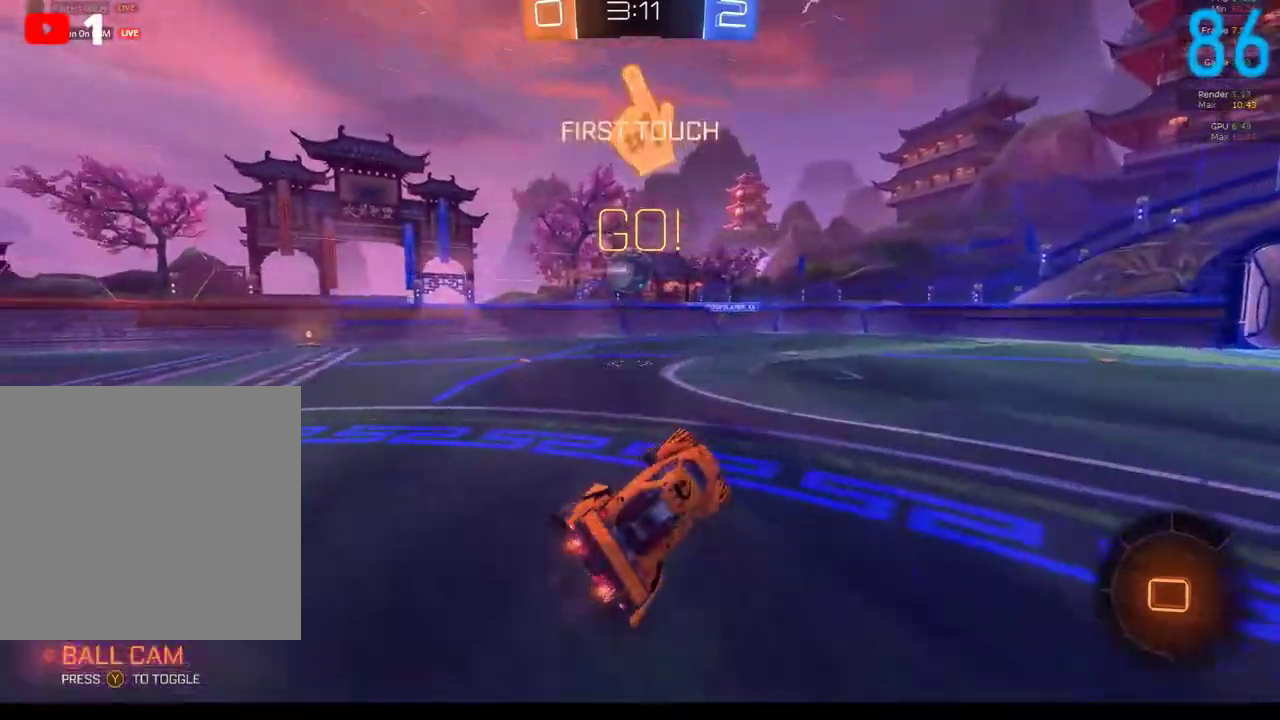
{"buttons": ["R2"], "left_stick": "down-left", "right_stick": "center", "events": [[167, "R2", "down"], [217, "left_stick", "down-left"]]}
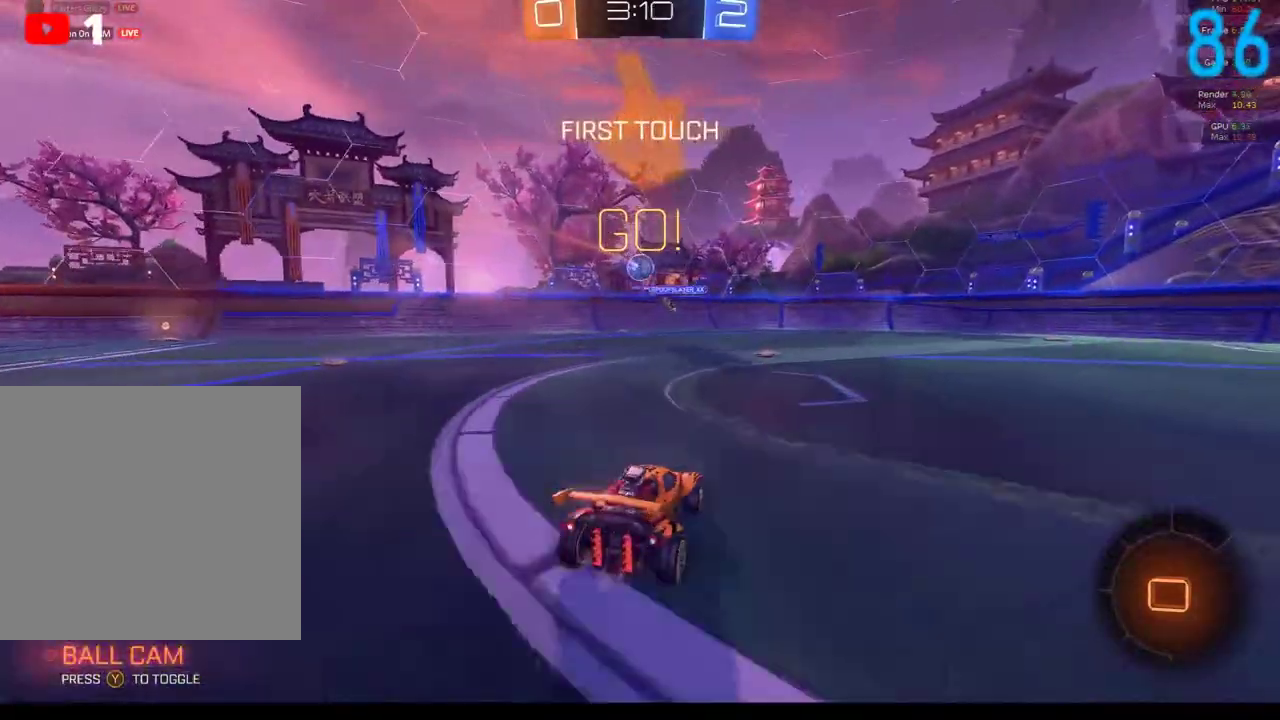
{"buttons": [], "left_stick": "center", "right_stick": "center", "events": [[17, "left_stick", "center"], [300, "left_stick", "right"], [417, "left_stick", "center"], [433, "R2", "up"]]}
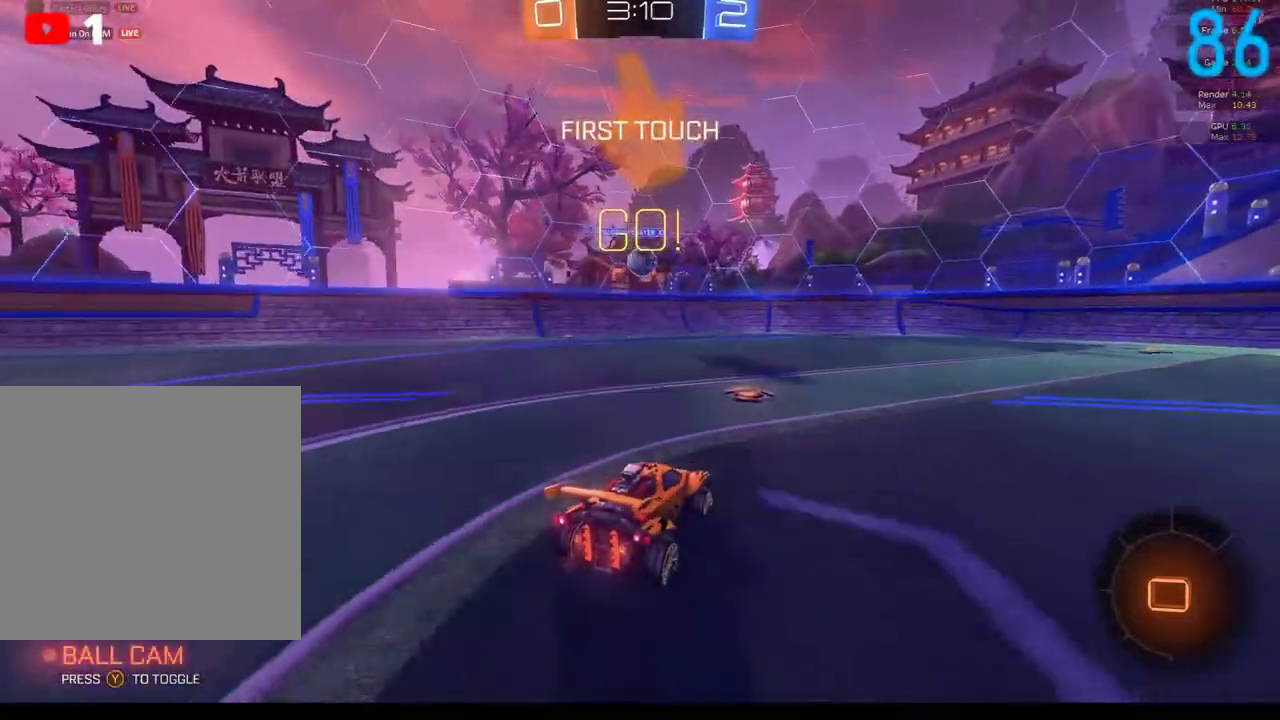
{"buttons": ["B", "R2"], "left_stick": "center", "right_stick": "center", "events": [[100, "left_stick", "down-left"], [217, "R2", "down"], [300, "left_stick", "center"], [417, "B", "down"]]}
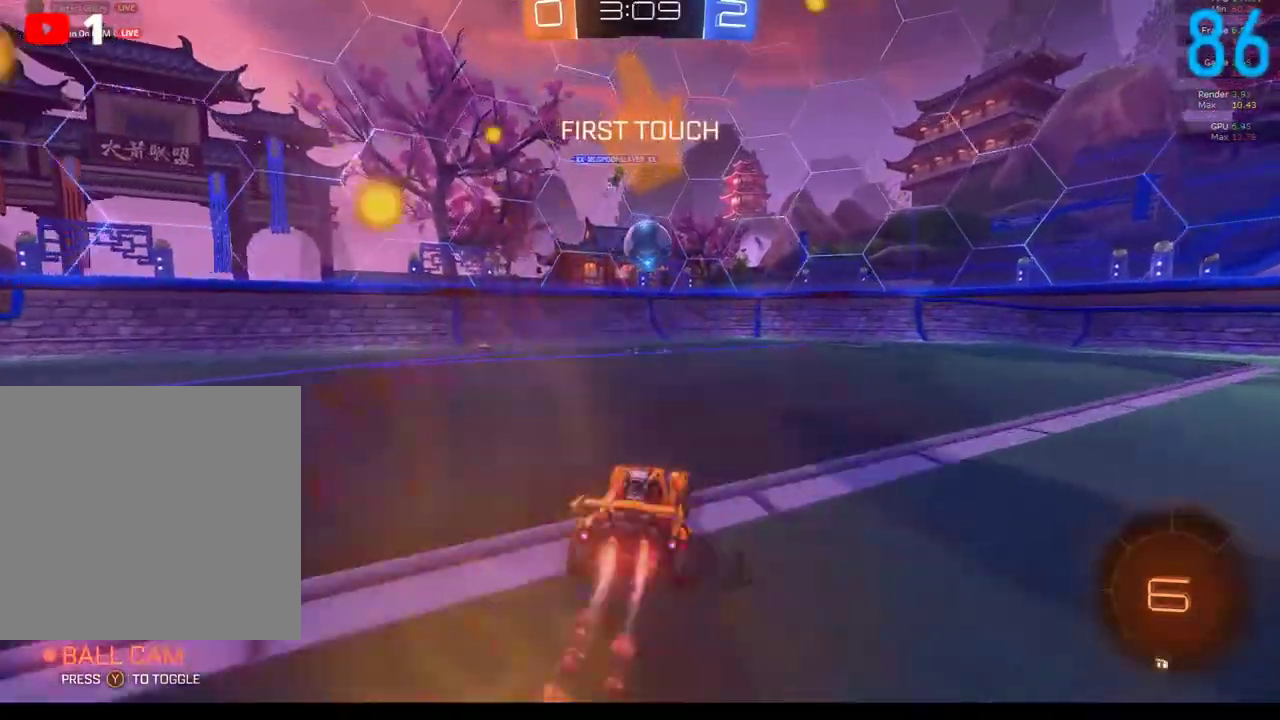
{"buttons": ["R2"], "left_stick": "center", "right_stick": "center", "events": [[33, "left_stick", "right"], [83, "left_stick", "center"], [167, "B", "up"], [217, "left_stick", "right"], [383, "A", "down"], [400, "left_stick", "up-right"], [433, "A", "up"], [450, "left_stick", "center"]]}
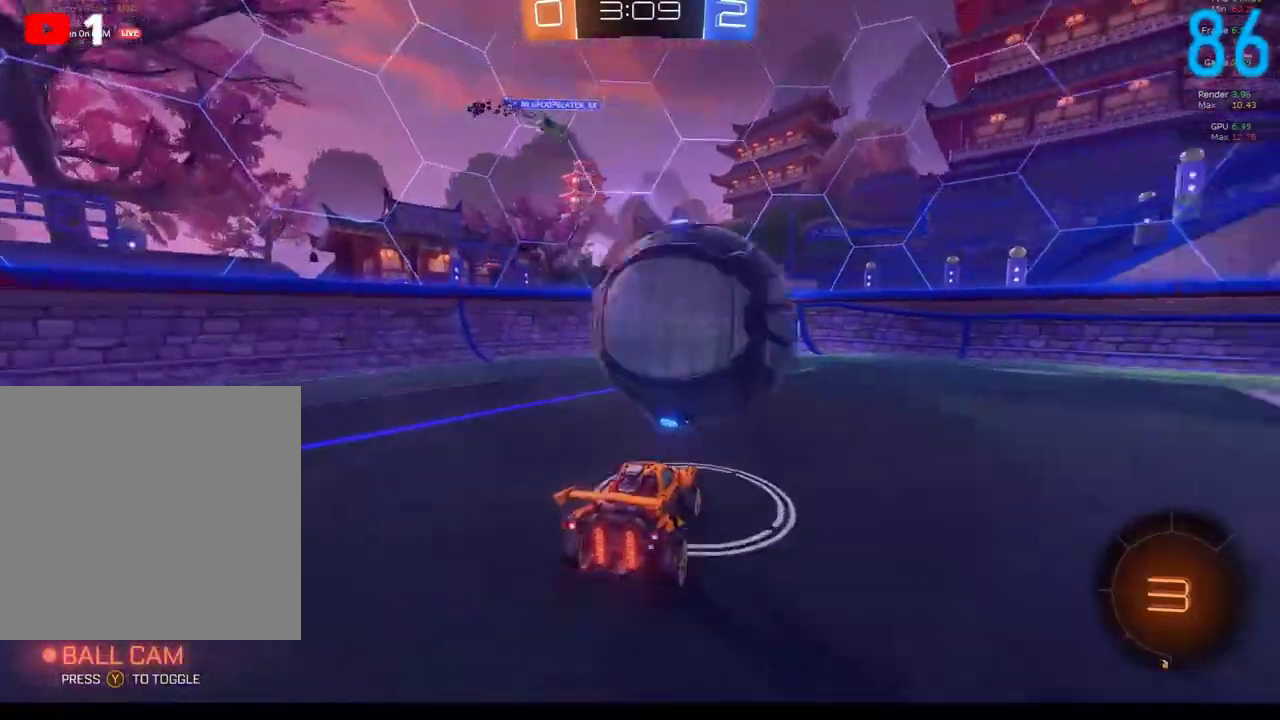
{"buttons": [], "left_stick": "down", "right_stick": "center", "events": [[17, "A", "down"], [83, "A", "up"], [183, "R2", "up"], [233, "left_stick", "down"]]}